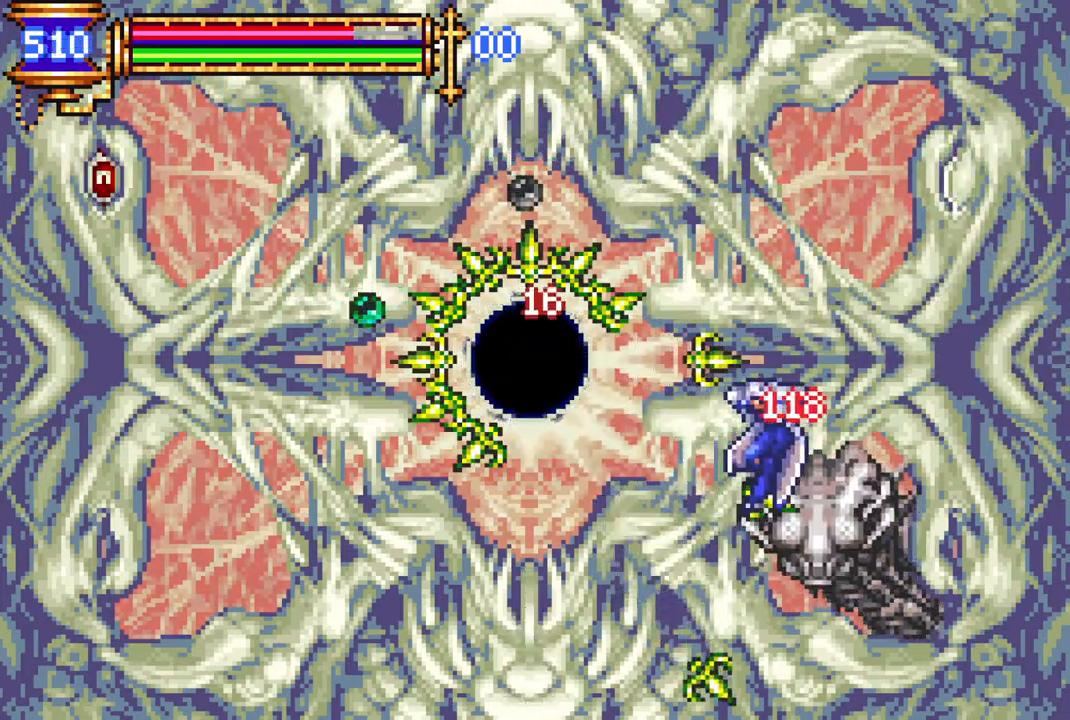
Gameplay with a controller (PlayStation layout); each line is a JSON object with the inputs held at the frame after it. "events" lists button and stick changes between this image and that frame as [ms after this image, input, new state], when the widget could be followed in between.
{"buttons": ["R1", "DPAD_LEFT"], "left_stick": "center", "right_stick": "center", "events": [[100, "DPAD_DOWN", "up"], [100, "DPAD_LEFT", "down"], [117, "DPAD_LEFT", "up"], [183, "DPAD_LEFT", "down"], [433, "R1", "down"]]}
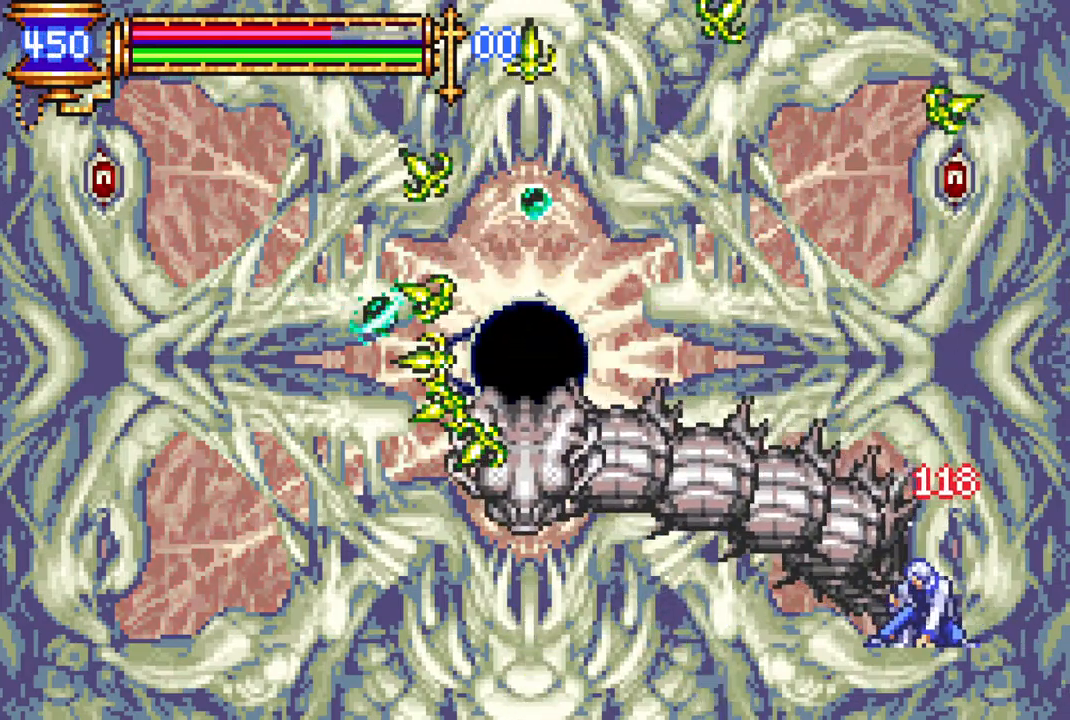
{"buttons": ["DPAD_DOWN", "DPAD_LEFT"], "left_stick": "center", "right_stick": "center", "events": [[183, "R1", "up"], [250, "DPAD_LEFT", "up"], [333, "DPAD_DOWN", "down"], [333, "DPAD_RIGHT", "down"], [350, "DPAD_RIGHT", "up"], [367, "DPAD_LEFT", "down"], [400, "DPAD_DOWN", "up"], [500, "DPAD_DOWN", "down"]]}
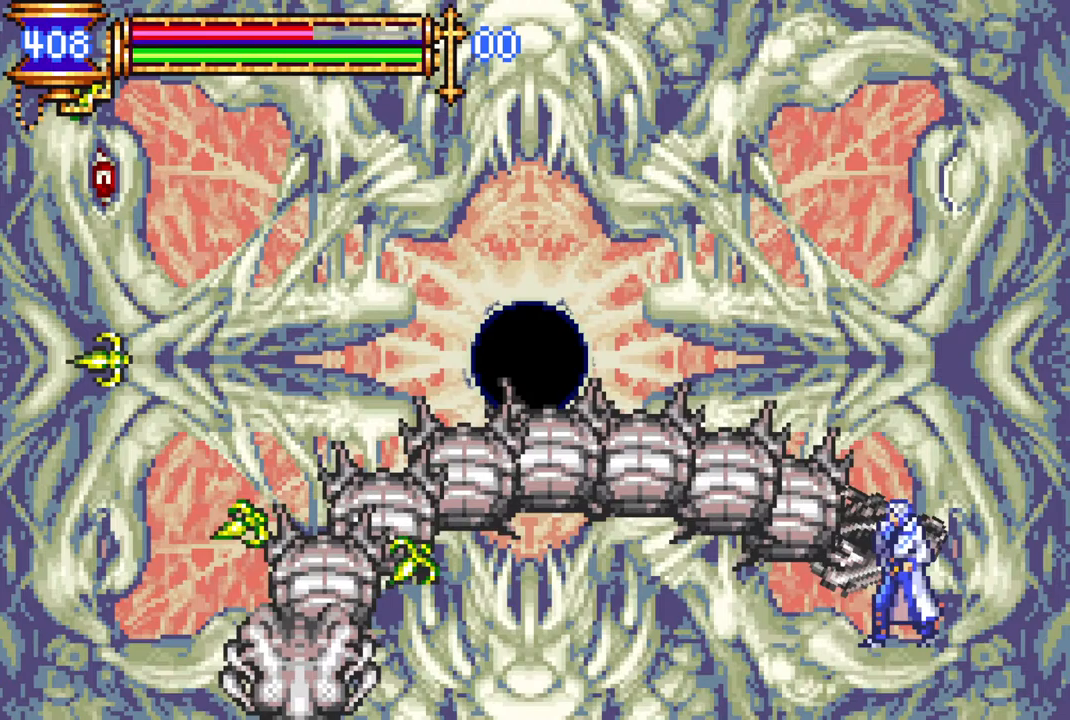
{"buttons": [], "left_stick": "center", "right_stick": "center", "events": [[67, "DPAD_DOWN", "up"], [83, "CROSS", "down"], [167, "CIRCLE", "down"], [200, "DPAD_LEFT", "up"], [233, "CROSS", "up"], [350, "CIRCLE", "up"]]}
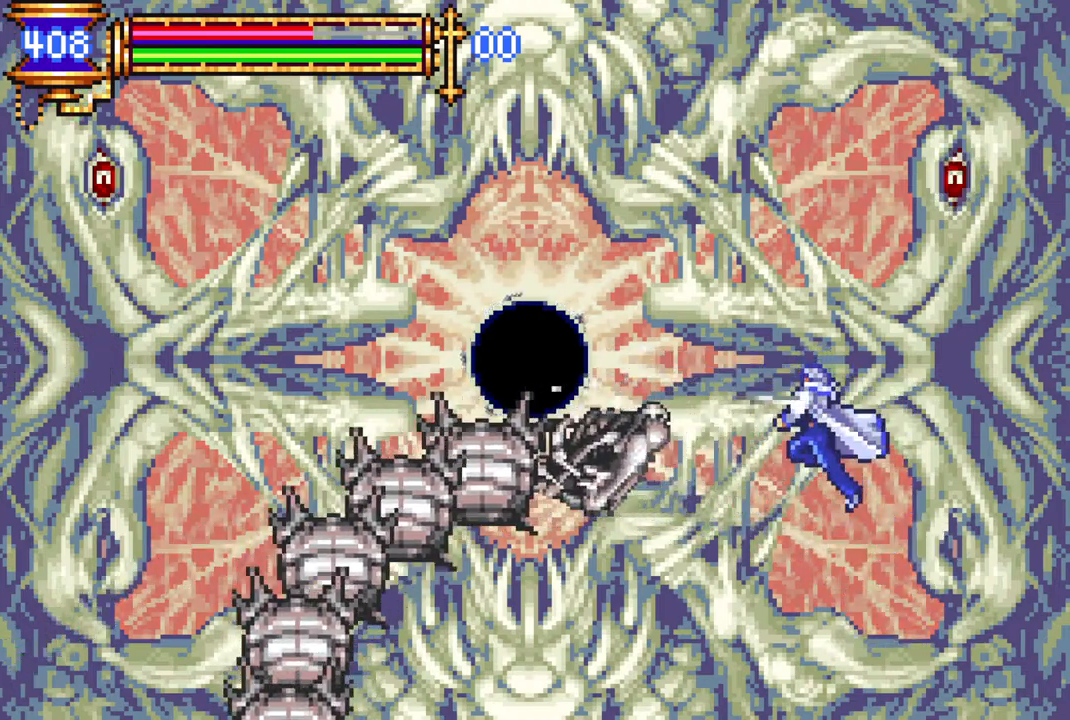
{"buttons": ["CROSS", "CIRCLE"], "left_stick": "center", "right_stick": "center", "events": [[50, "DPAD_LEFT", "down"], [167, "CROSS", "down"], [267, "CIRCLE", "down"], [267, "DPAD_LEFT", "up"]]}
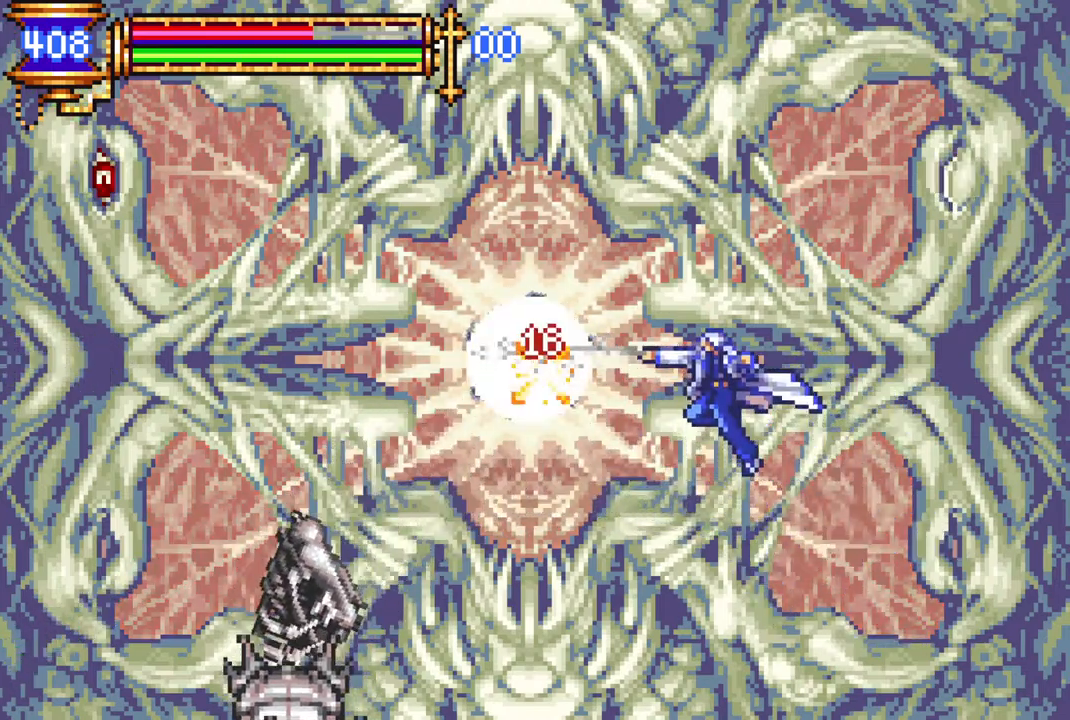
{"buttons": [], "left_stick": "center", "right_stick": "center", "events": [[83, "CROSS", "up"], [100, "CIRCLE", "up"], [217, "CIRCLE", "down"], [383, "CIRCLE", "up"]]}
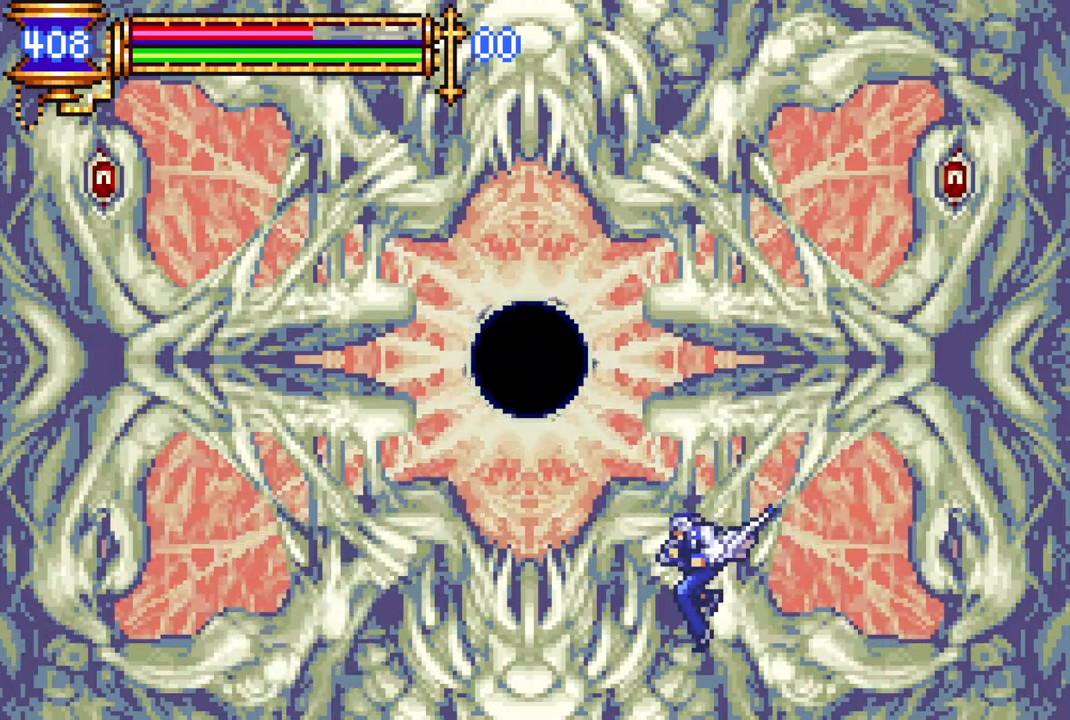
{"buttons": [], "left_stick": "center", "right_stick": "center", "events": [[50, "CROSS", "down"], [117, "CIRCLE", "down"], [450, "CIRCLE", "up"], [450, "CROSS", "up"]]}
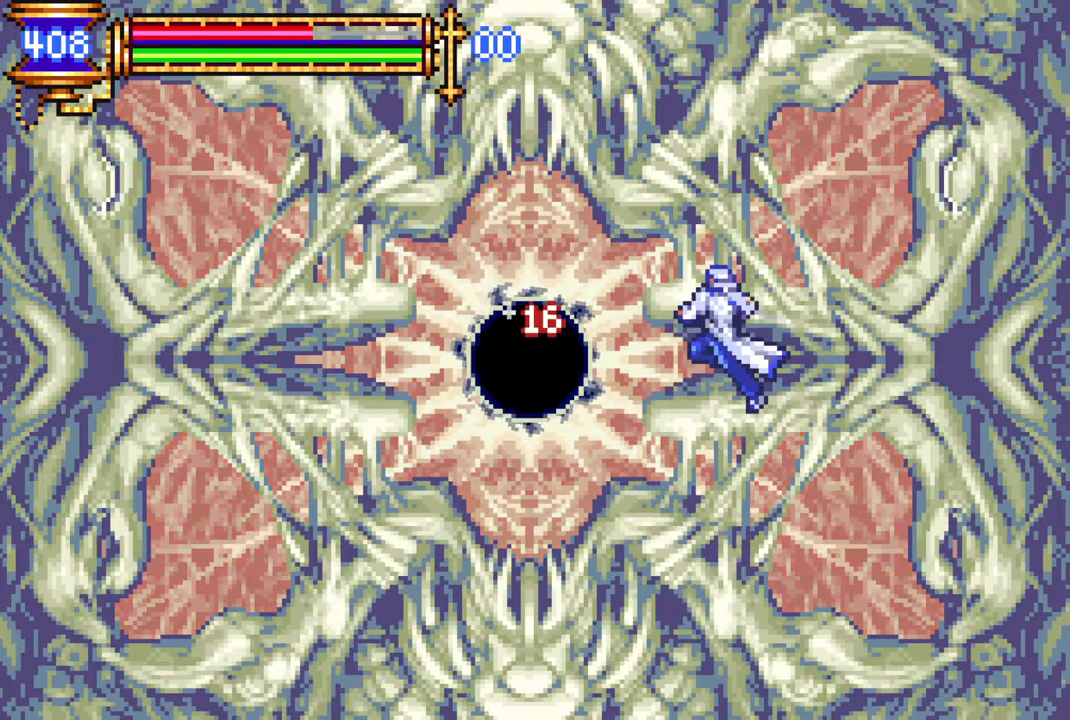
{"buttons": ["CROSS"], "left_stick": "center", "right_stick": "center", "events": [[83, "CIRCLE", "down"], [100, "DPAD_LEFT", "down"], [150, "DPAD_LEFT", "up"], [233, "CIRCLE", "up"], [450, "CROSS", "down"]]}
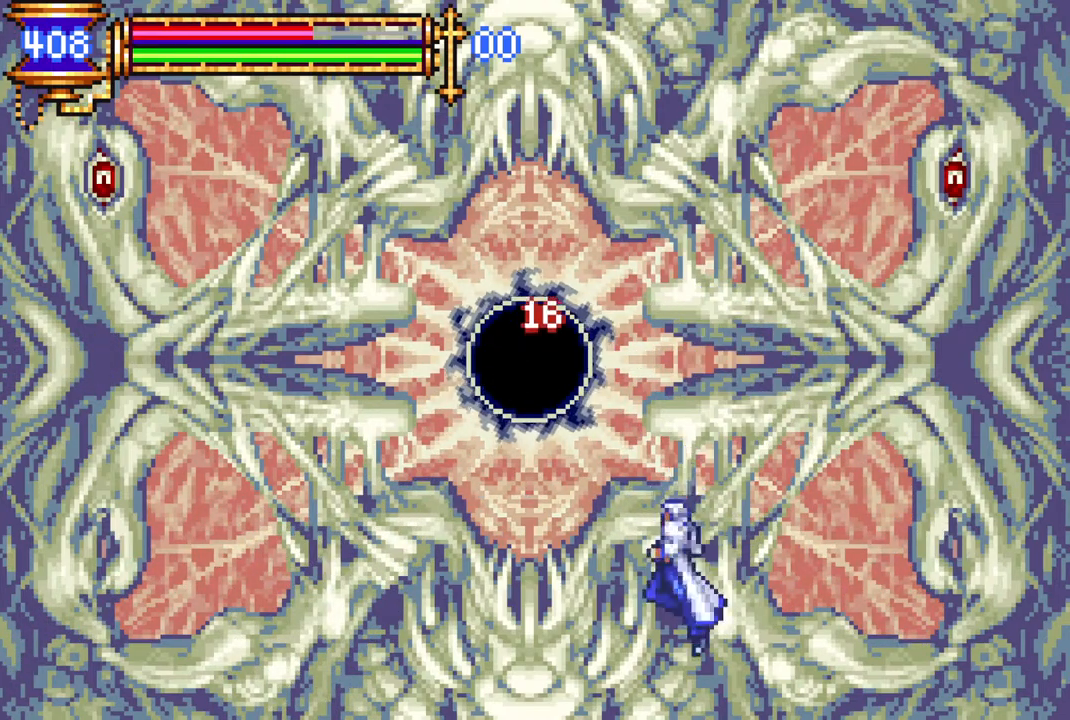
{"buttons": [], "left_stick": "center", "right_stick": "center", "events": [[33, "CIRCLE", "down"], [400, "CIRCLE", "up"], [400, "CROSS", "up"]]}
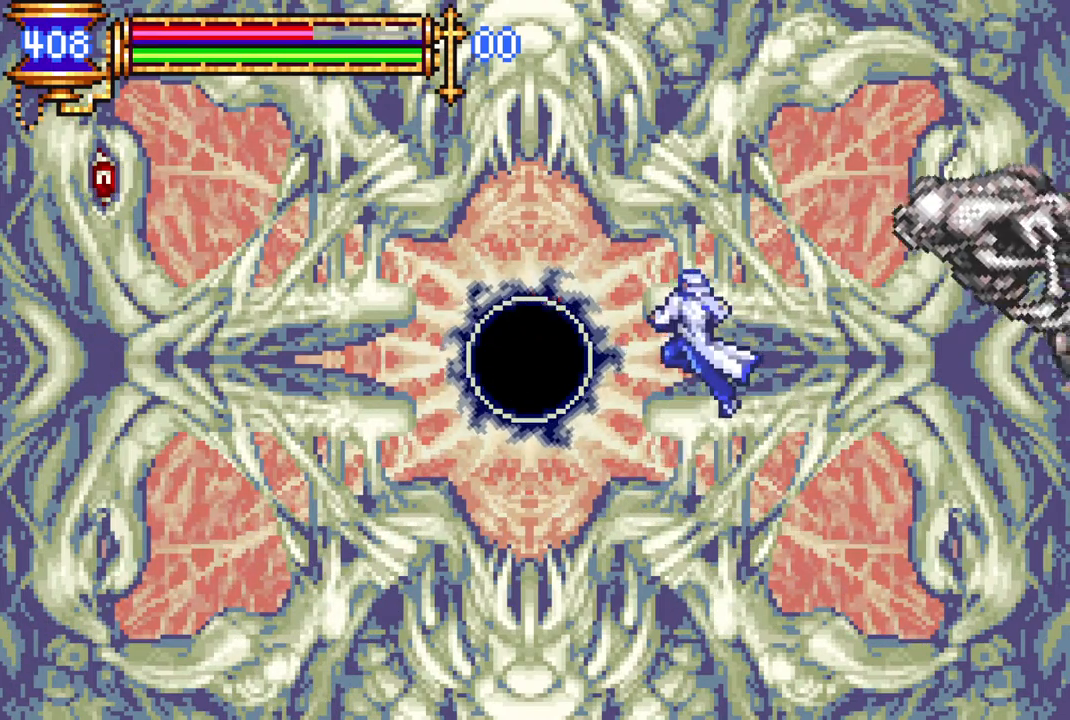
{"buttons": ["CROSS", "CIRCLE"], "left_stick": "center", "right_stick": "center", "events": [[17, "CIRCLE", "down"], [217, "CIRCLE", "up"], [433, "CROSS", "down"], [467, "CIRCLE", "down"]]}
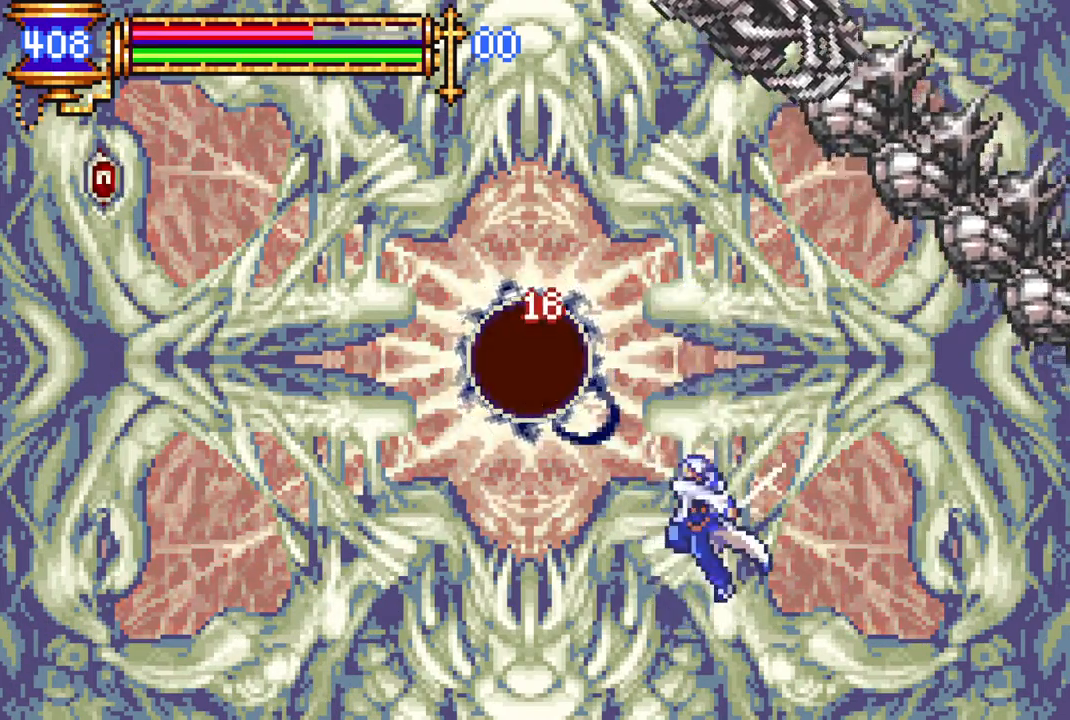
{"buttons": ["CIRCLE"], "left_stick": "center", "right_stick": "center", "events": [[350, "CIRCLE", "up"], [350, "CROSS", "up"], [500, "CIRCLE", "down"]]}
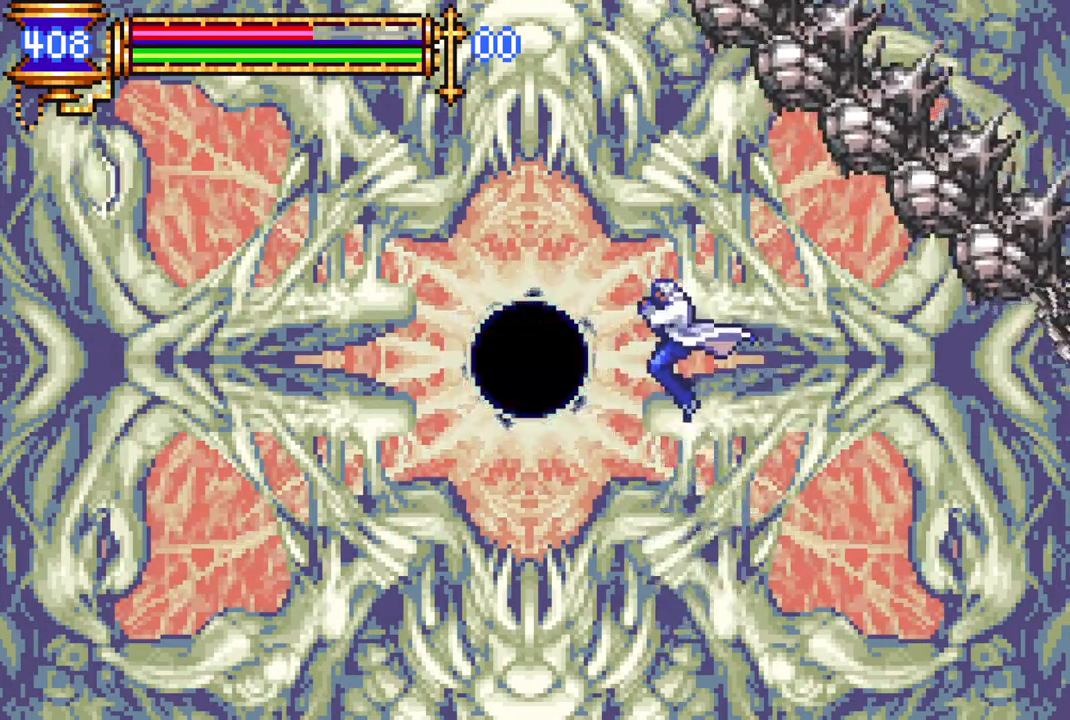
{"buttons": [], "left_stick": "center", "right_stick": "center", "events": [[250, "CIRCLE", "up"]]}
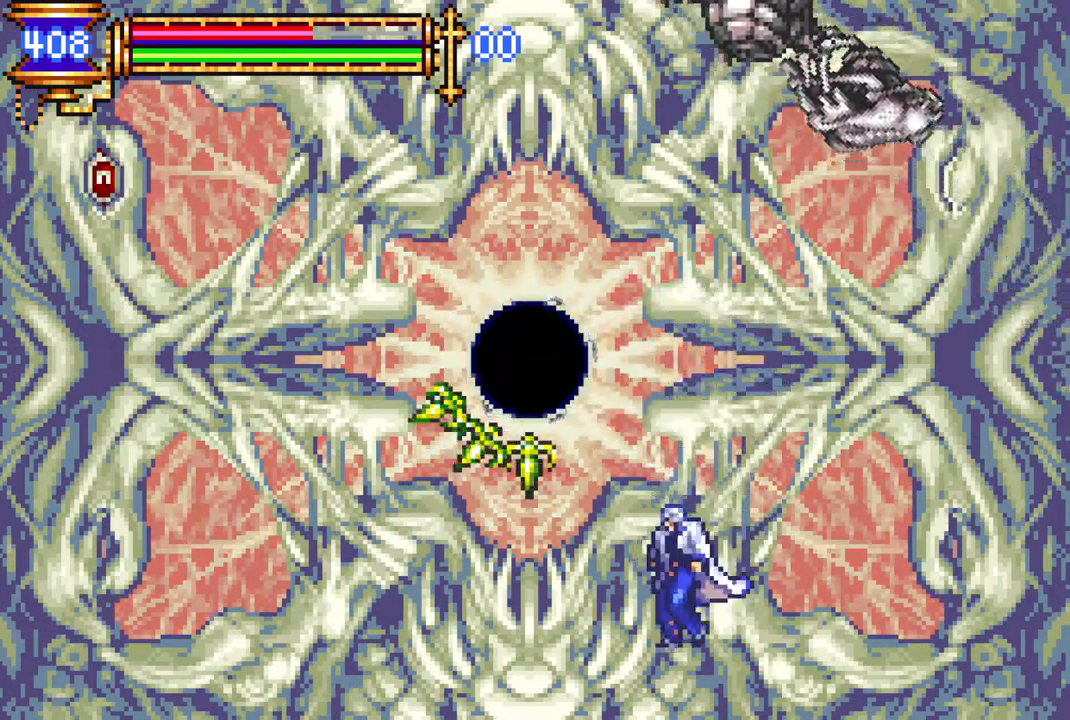
{"buttons": ["CROSS"], "left_stick": "center", "right_stick": "center", "events": [[33, "CROSS", "down"], [283, "CIRCLE", "down"], [483, "CIRCLE", "up"]]}
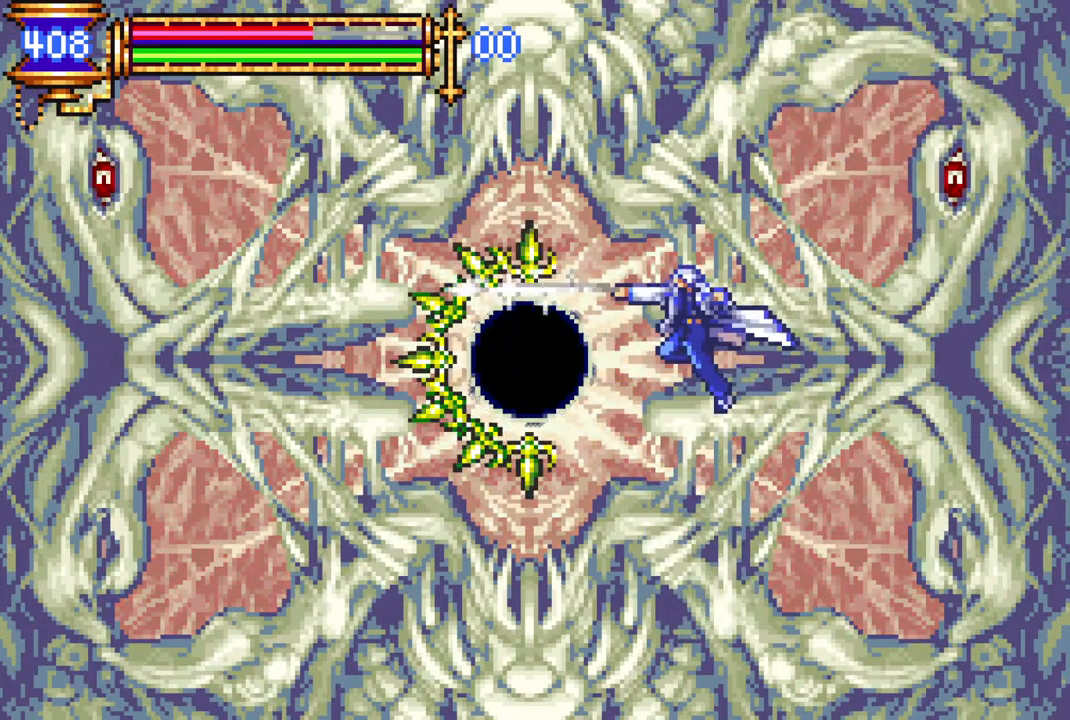
{"buttons": ["DPAD_RIGHT"], "left_stick": "center", "right_stick": "center", "events": [[33, "CROSS", "up"], [150, "CIRCLE", "down"], [233, "DPAD_RIGHT", "down"], [300, "CIRCLE", "up"]]}
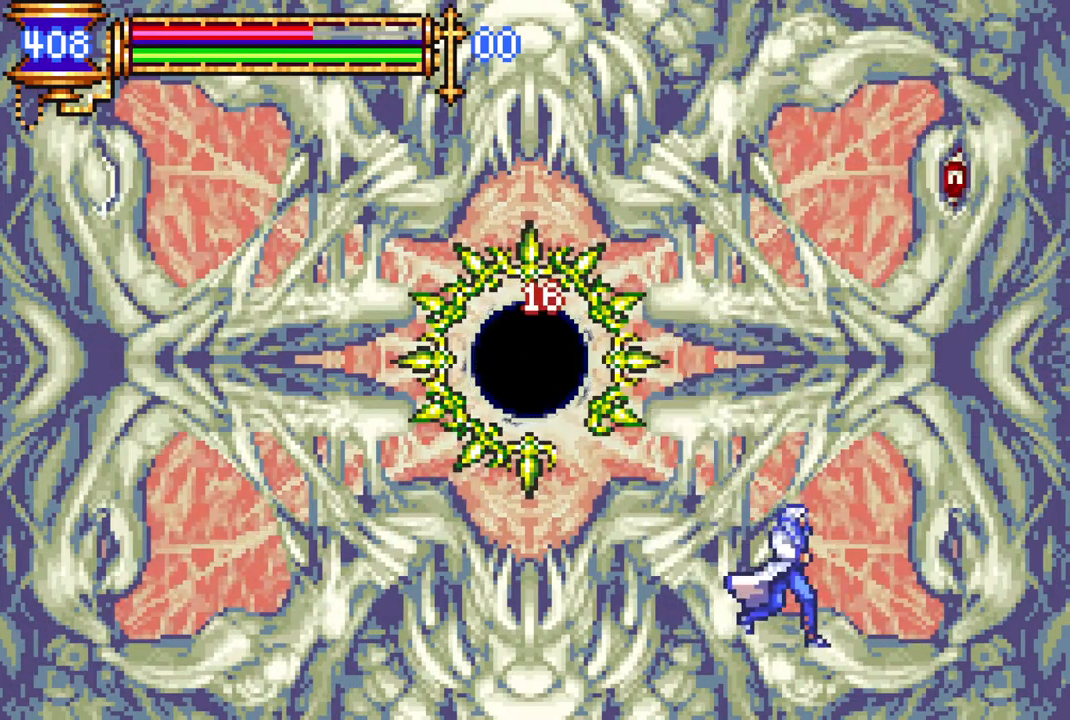
{"buttons": ["DPAD_DOWN", "DPAD_RIGHT"], "left_stick": "center", "right_stick": "center", "events": [[17, "DPAD_RIGHT", "up"], [33, "DPAD_UP", "down"], [50, "DPAD_UP", "up"], [67, "DPAD_LEFT", "down"], [167, "DPAD_LEFT", "up"], [250, "DPAD_RIGHT", "down"], [500, "DPAD_DOWN", "down"]]}
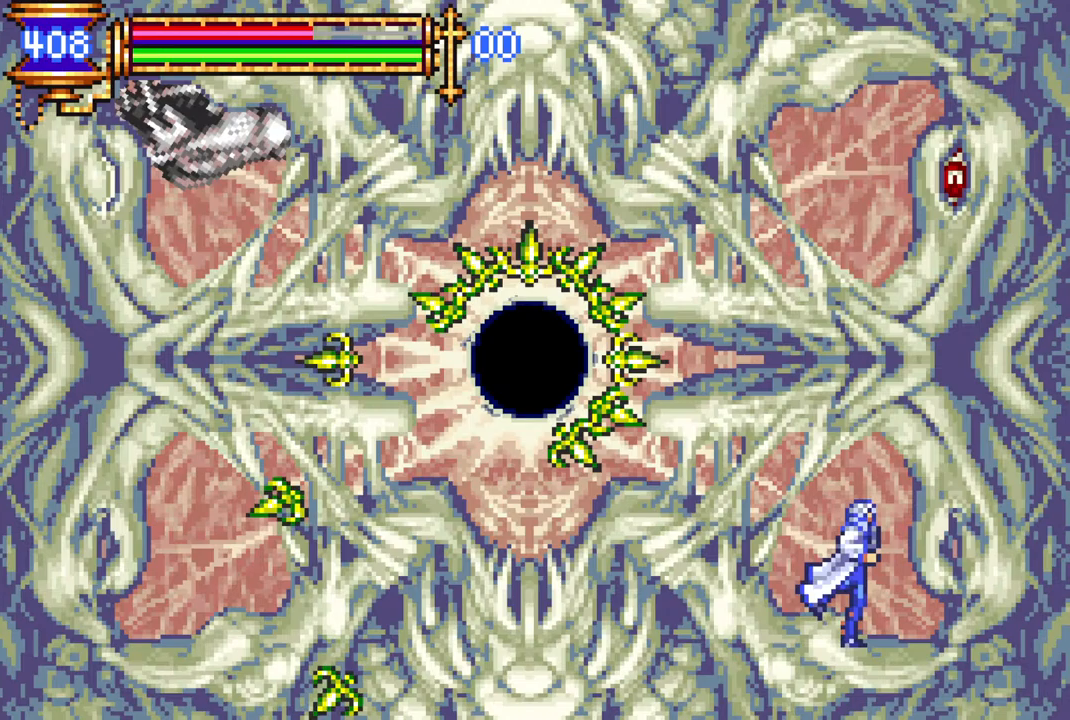
{"buttons": ["DPAD_DOWN"], "left_stick": "center", "right_stick": "center", "events": [[50, "DPAD_RIGHT", "up"]]}
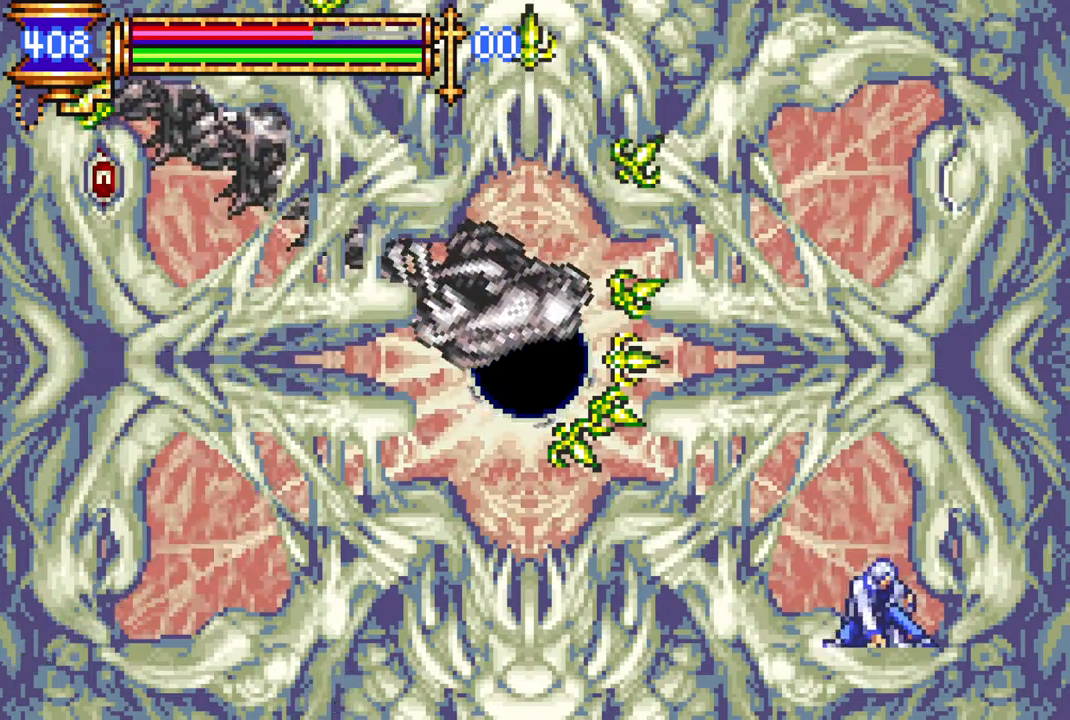
{"buttons": ["DPAD_DOWN"], "left_stick": "center", "right_stick": "center", "events": []}
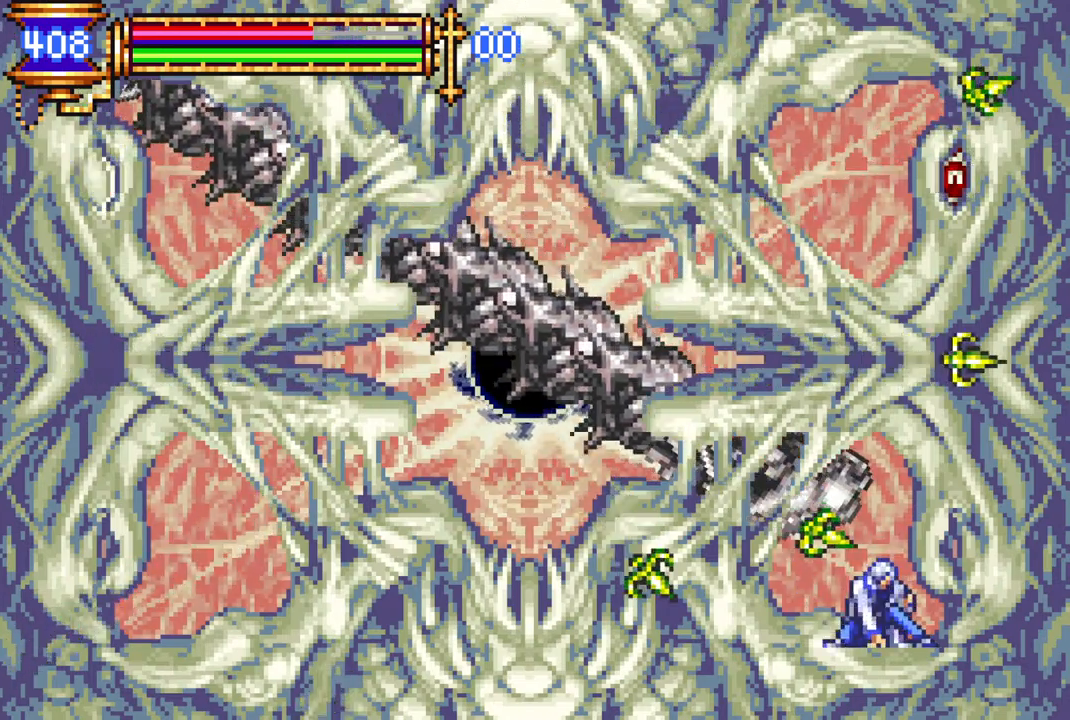
{"buttons": ["DPAD_DOWN", "DPAD_LEFT"], "left_stick": "center", "right_stick": "center", "events": [[417, "DPAD_LEFT", "down"]]}
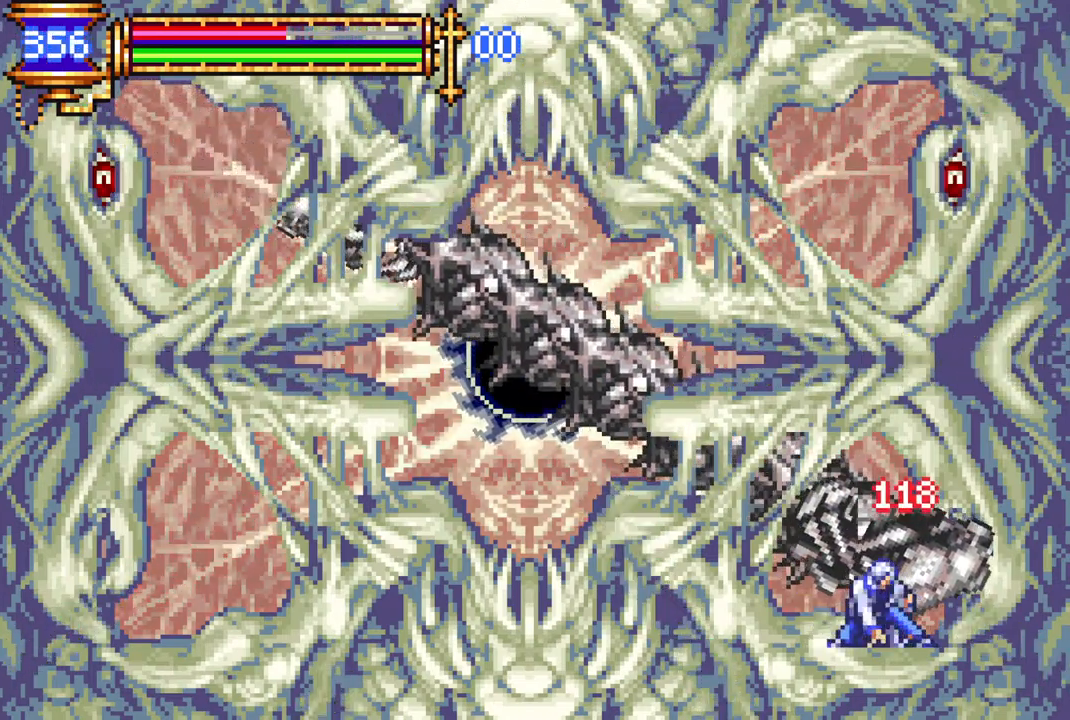
{"buttons": ["R1", "DPAD_LEFT"], "left_stick": "center", "right_stick": "center", "events": [[117, "R1", "down"], [133, "DPAD_DOWN", "up"]]}
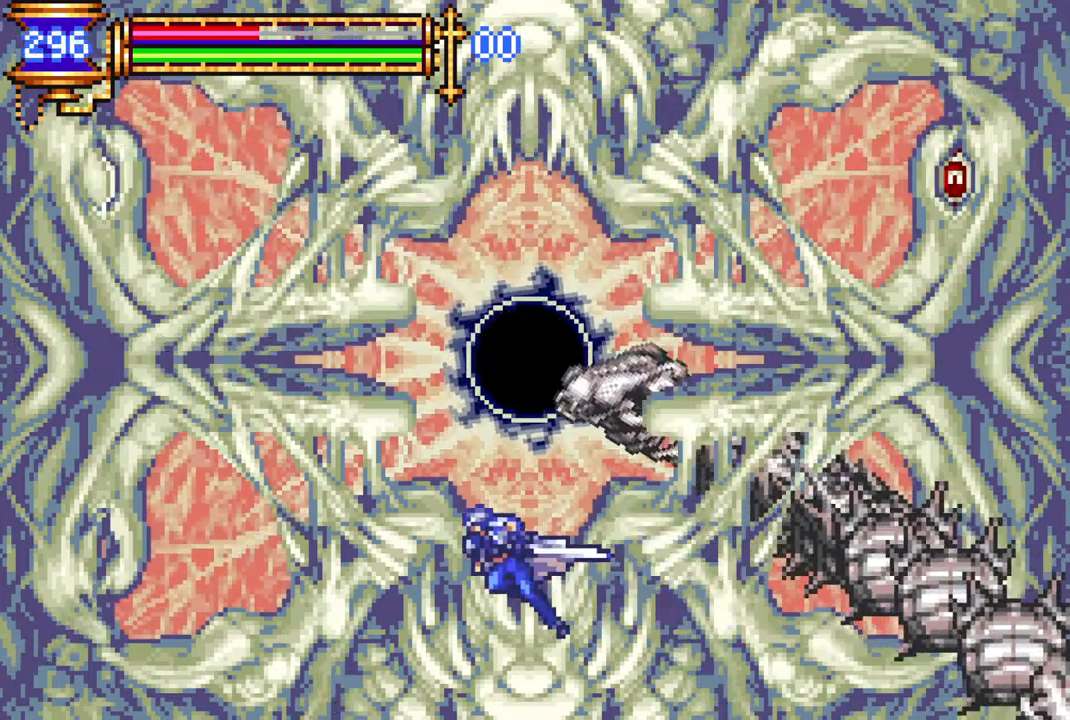
{"buttons": ["DPAD_LEFT"], "left_stick": "center", "right_stick": "center", "events": [[150, "R1", "up"], [200, "DPAD_LEFT", "up"], [267, "DPAD_RIGHT", "down"], [317, "DPAD_RIGHT", "up"], [467, "DPAD_LEFT", "down"]]}
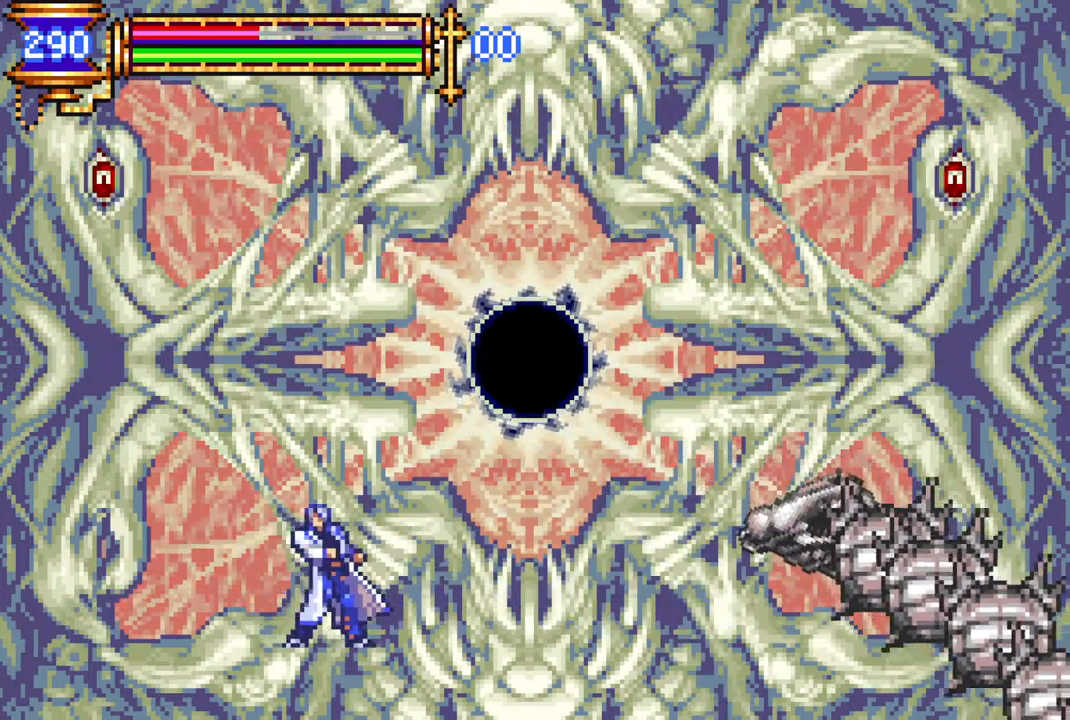
{"buttons": [], "left_stick": "center", "right_stick": "center", "events": [[17, "CROSS", "down"], [133, "DPAD_LEFT", "up"], [167, "DPAD_RIGHT", "down"], [233, "CROSS", "up"], [267, "DPAD_RIGHT", "up"], [283, "R1", "down"], [350, "R1", "up"]]}
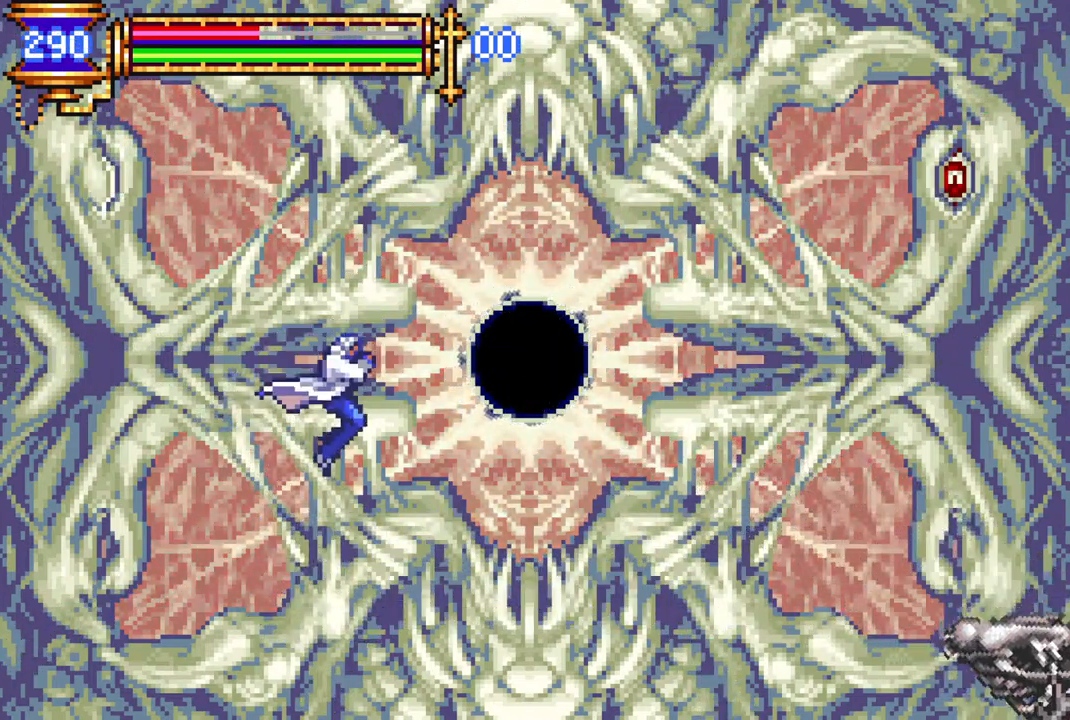
{"buttons": ["CIRCLE", "DPAD_UP"], "left_stick": "center", "right_stick": "center", "events": [[17, "DPAD_LEFT", "down"], [167, "DPAD_LEFT", "up"], [217, "DPAD_RIGHT", "down"], [283, "DPAD_UP", "down"], [333, "CROSS", "down"], [467, "DPAD_RIGHT", "up"], [483, "CIRCLE", "down"], [500, "CROSS", "up"]]}
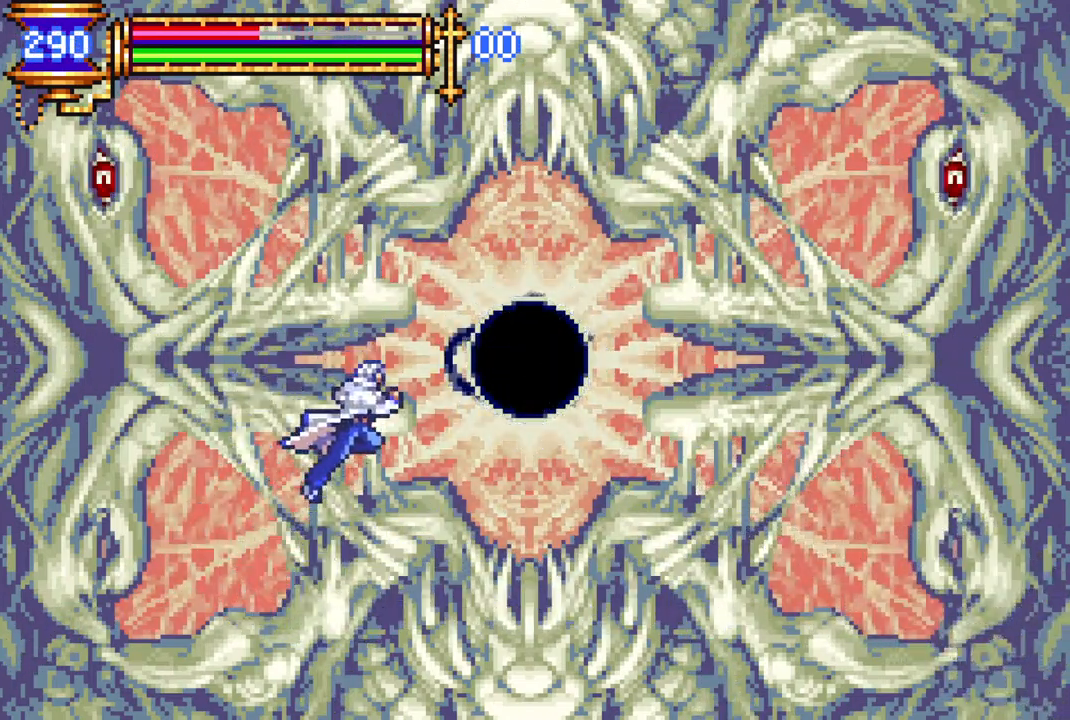
{"buttons": [], "left_stick": "center", "right_stick": "center", "events": [[67, "DPAD_UP", "up"], [100, "CIRCLE", "up"], [350, "DPAD_LEFT", "down"], [467, "DPAD_LEFT", "up"]]}
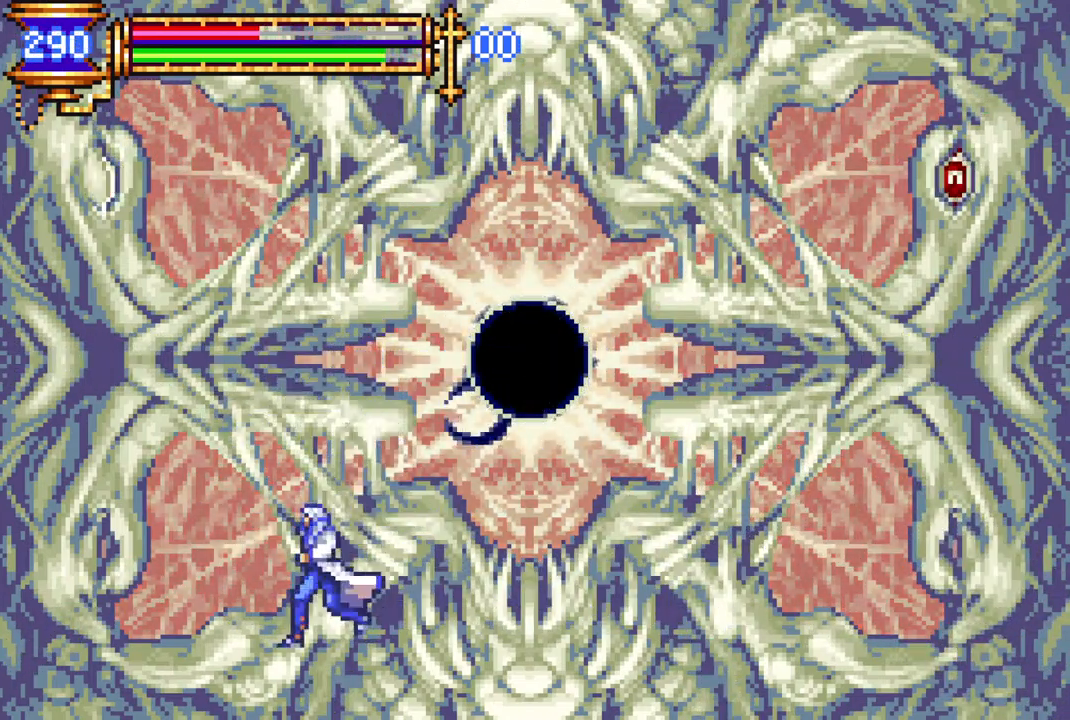
{"buttons": ["DPAD_LEFT"], "left_stick": "center", "right_stick": "center", "events": [[17, "DPAD_RIGHT", "down"], [100, "DPAD_RIGHT", "up"], [400, "DPAD_LEFT", "down"]]}
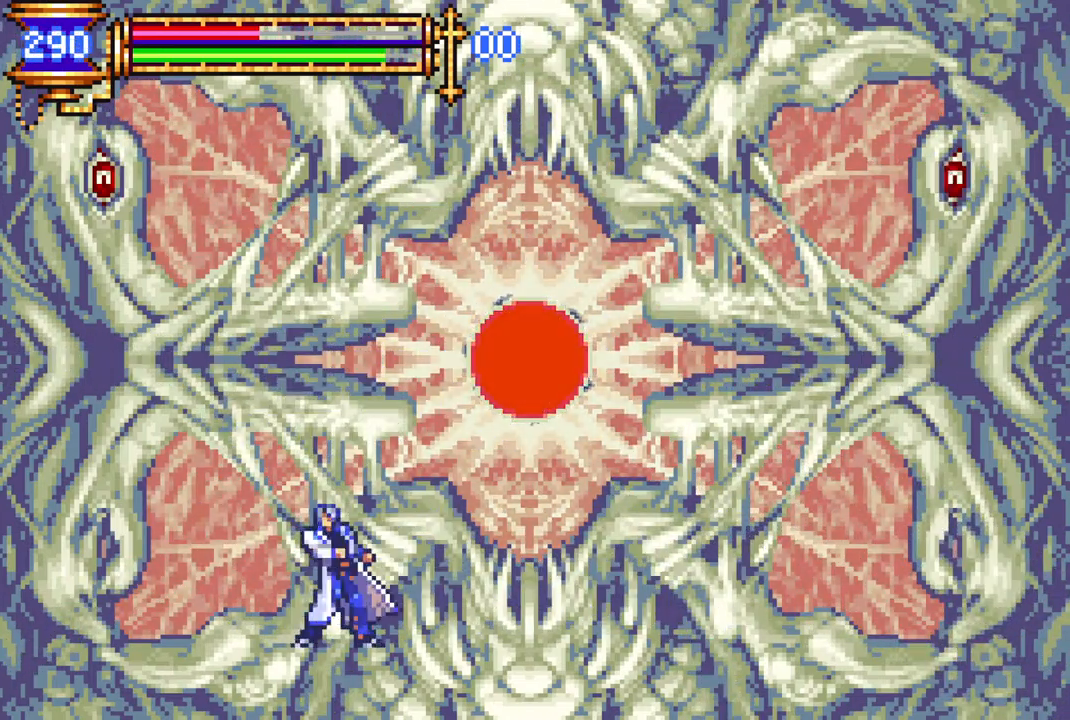
{"buttons": [], "left_stick": "center", "right_stick": "center", "events": [[50, "DPAD_LEFT", "up"], [167, "DPAD_RIGHT", "down"], [233, "DPAD_RIGHT", "up"]]}
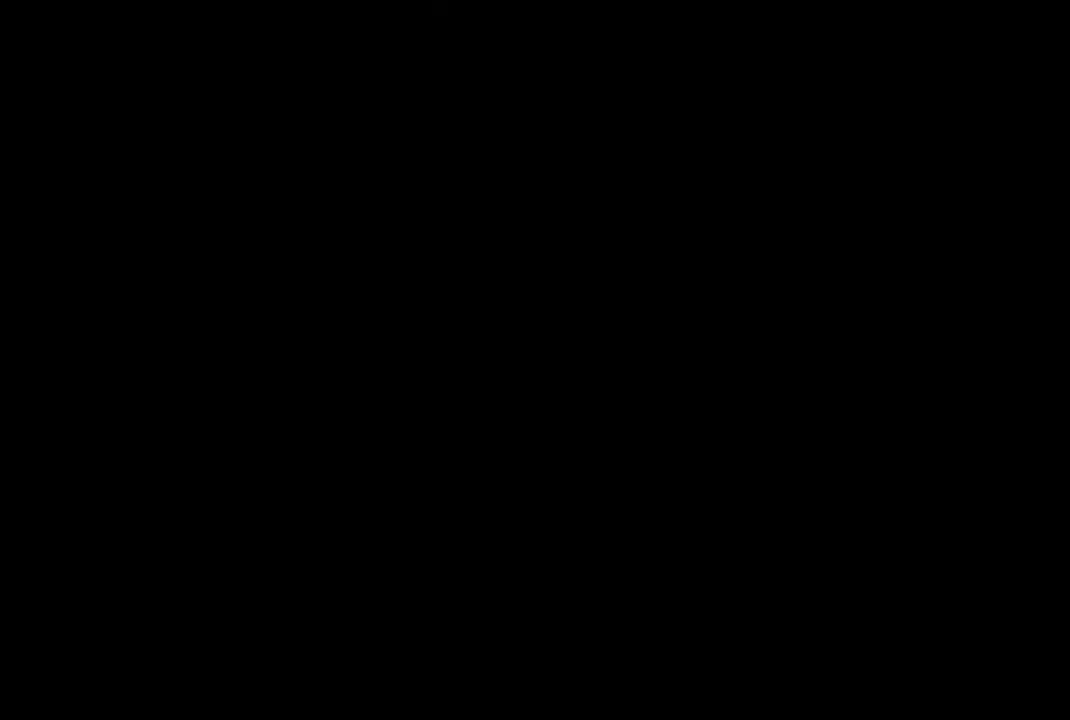
{"buttons": ["DPAD_UP"], "left_stick": "center", "right_stick": "center", "events": [[133, "DPAD_DOWN", "down"], [200, "DPAD_DOWN", "up"], [267, "DPAD_DOWN", "down"], [350, "DPAD_DOWN", "up"], [500, "DPAD_UP", "down"]]}
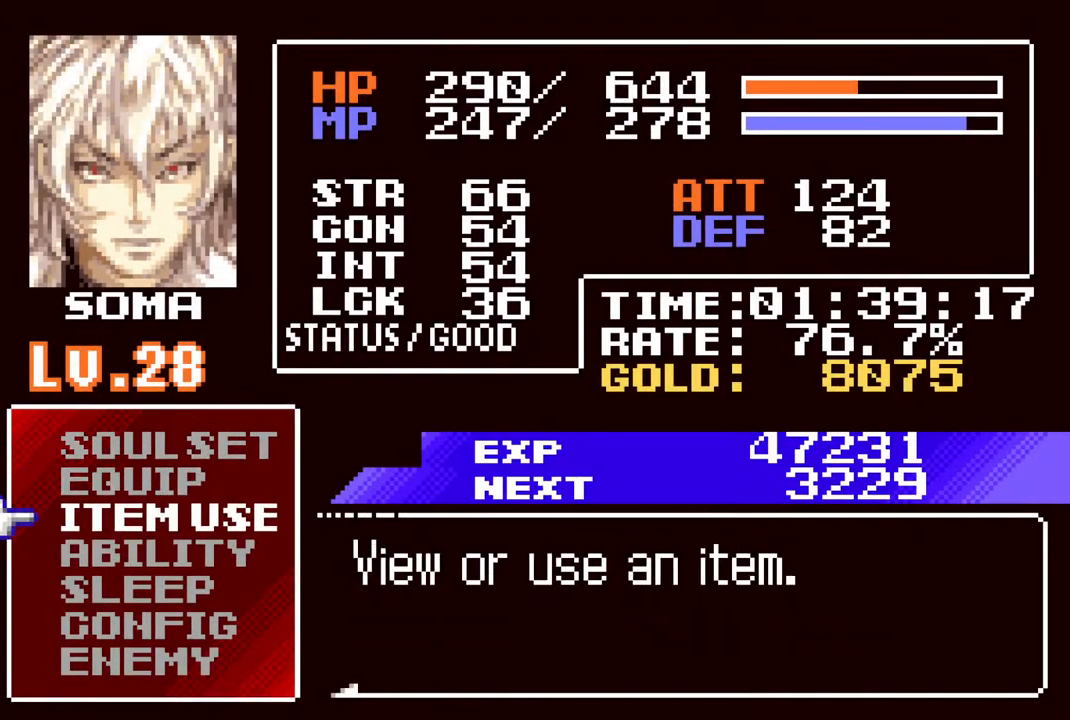
{"buttons": [], "left_stick": "center", "right_stick": "center", "events": [[100, "DPAD_UP", "up"], [167, "DPAD_UP", "down"], [217, "DPAD_UP", "up"]]}
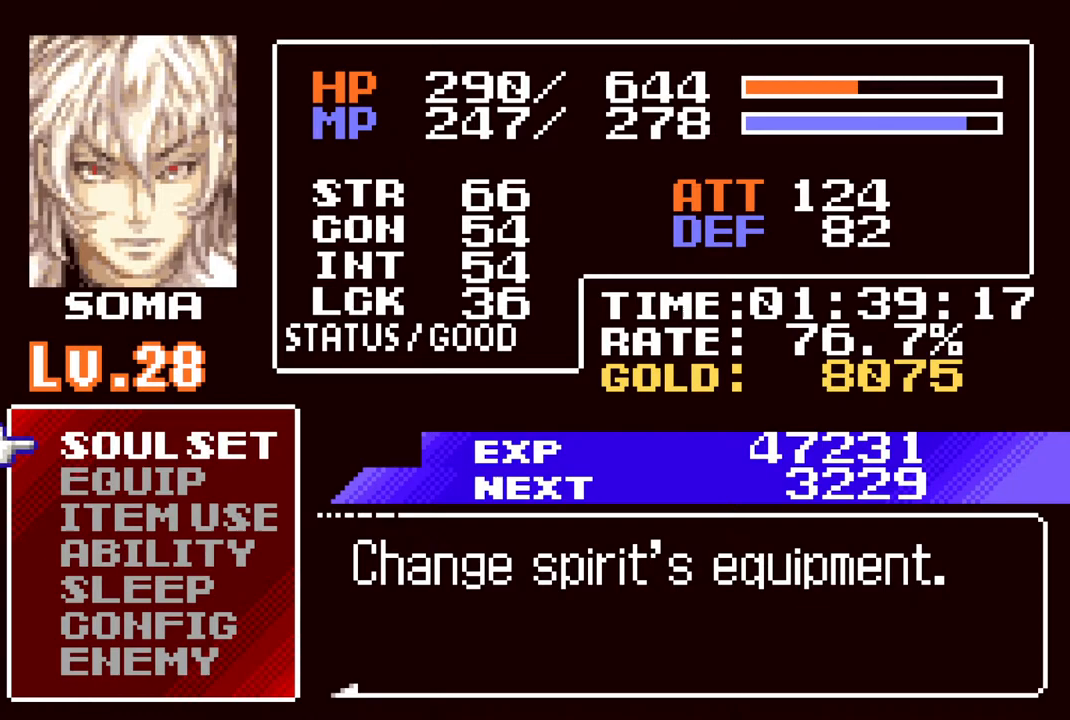
{"buttons": [], "left_stick": "center", "right_stick": "center", "events": [[33, "DPAD_DOWN", "down"], [83, "DPAD_DOWN", "up"], [300, "DPAD_UP", "down"], [367, "CROSS", "down"], [367, "DPAD_UP", "up"], [450, "CROSS", "up"]]}
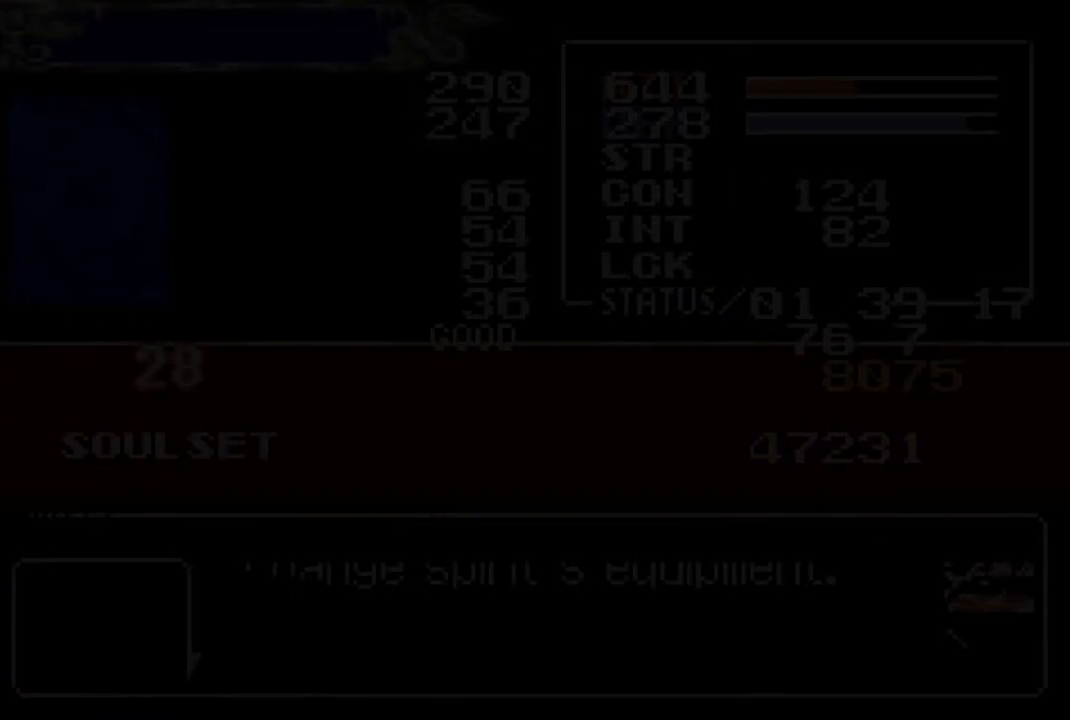
{"buttons": [], "left_stick": "center", "right_stick": "center", "events": [[283, "CROSS", "down"], [367, "CROSS", "up"]]}
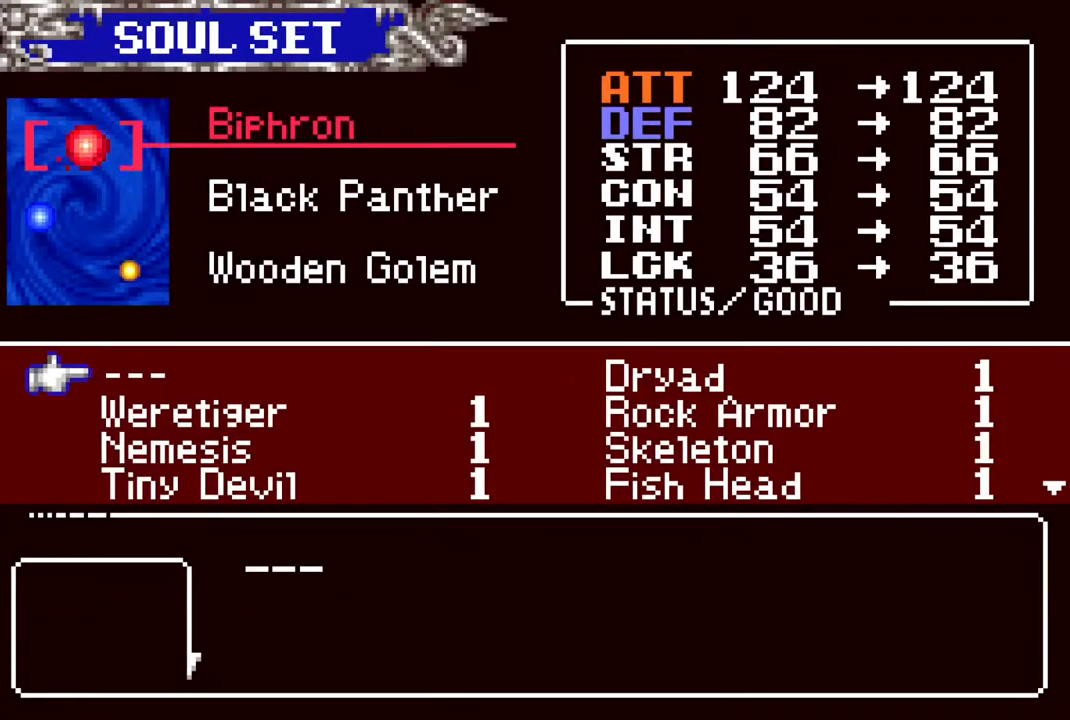
{"buttons": [], "left_stick": "center", "right_stick": "center", "events": [[117, "DPAD_DOWN", "down"], [183, "DPAD_DOWN", "up"], [267, "DPAD_DOWN", "down"], [333, "DPAD_DOWN", "up"], [417, "DPAD_DOWN", "down"], [500, "DPAD_DOWN", "up"]]}
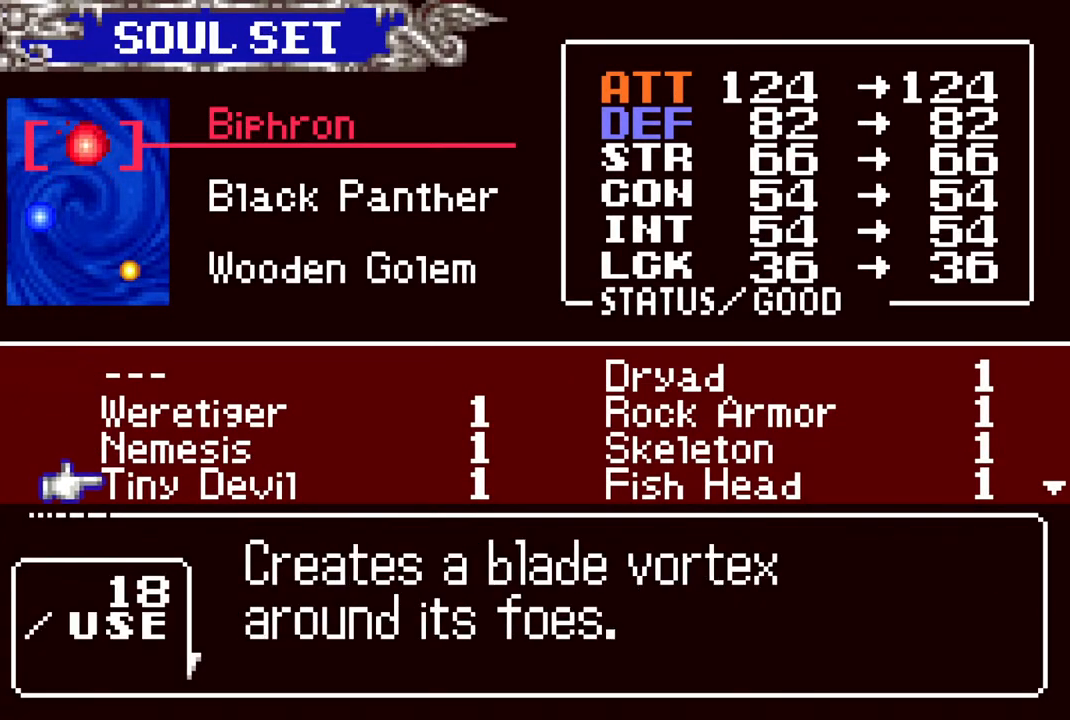
{"buttons": ["DPAD_UP"], "left_stick": "center", "right_stick": "center", "events": [[267, "DPAD_UP", "down"], [367, "DPAD_UP", "up"], [433, "DPAD_UP", "down"]]}